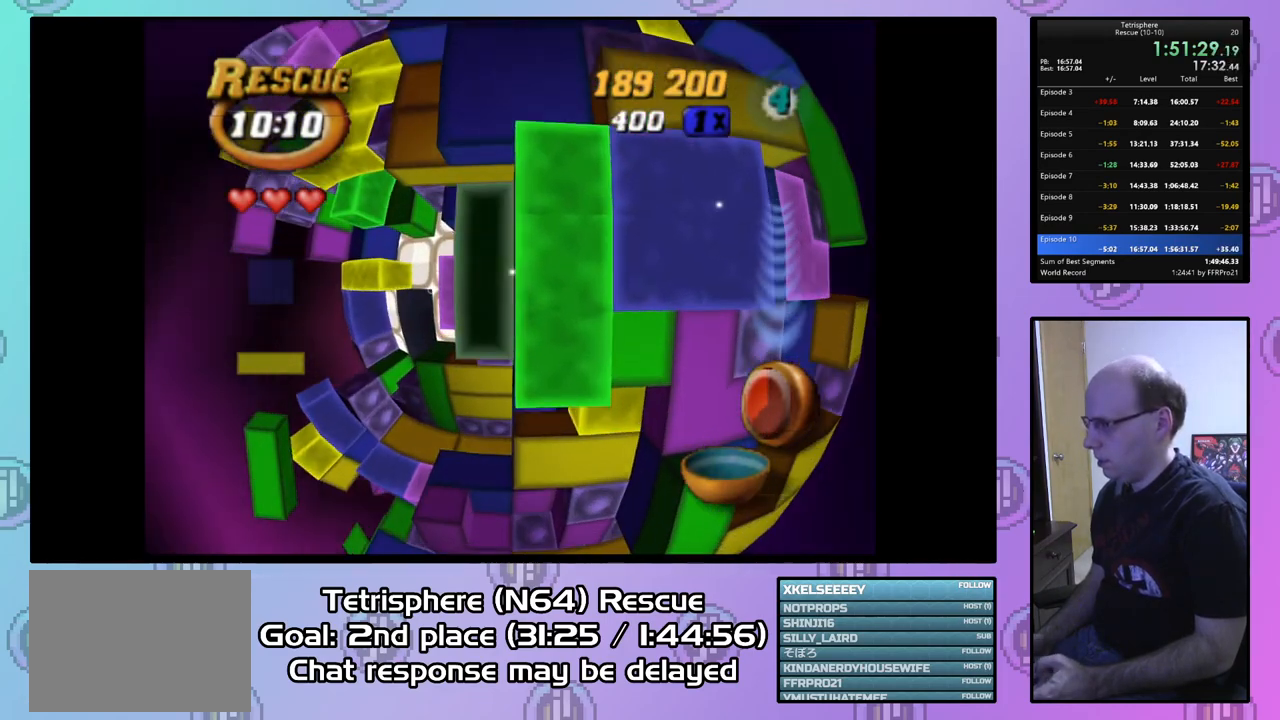
Gameplay with a controller (PlayStation layout); each line is a JSON object with the inputs held at the frame after it. "events" lists button and stick changes between this image and that frame as [ms after this image, input, new state], when the widget could be followed in between. Not read: left_stick.
{"buttons": ["SQUARE"], "right_stick": "center", "events": [[67, "DPAD_RIGHT", "down"], [167, "DPAD_RIGHT", "up"], [233, "SQUARE", "down"], [333, "DPAD_LEFT", "down"], [433, "DPAD_LEFT", "up"]]}
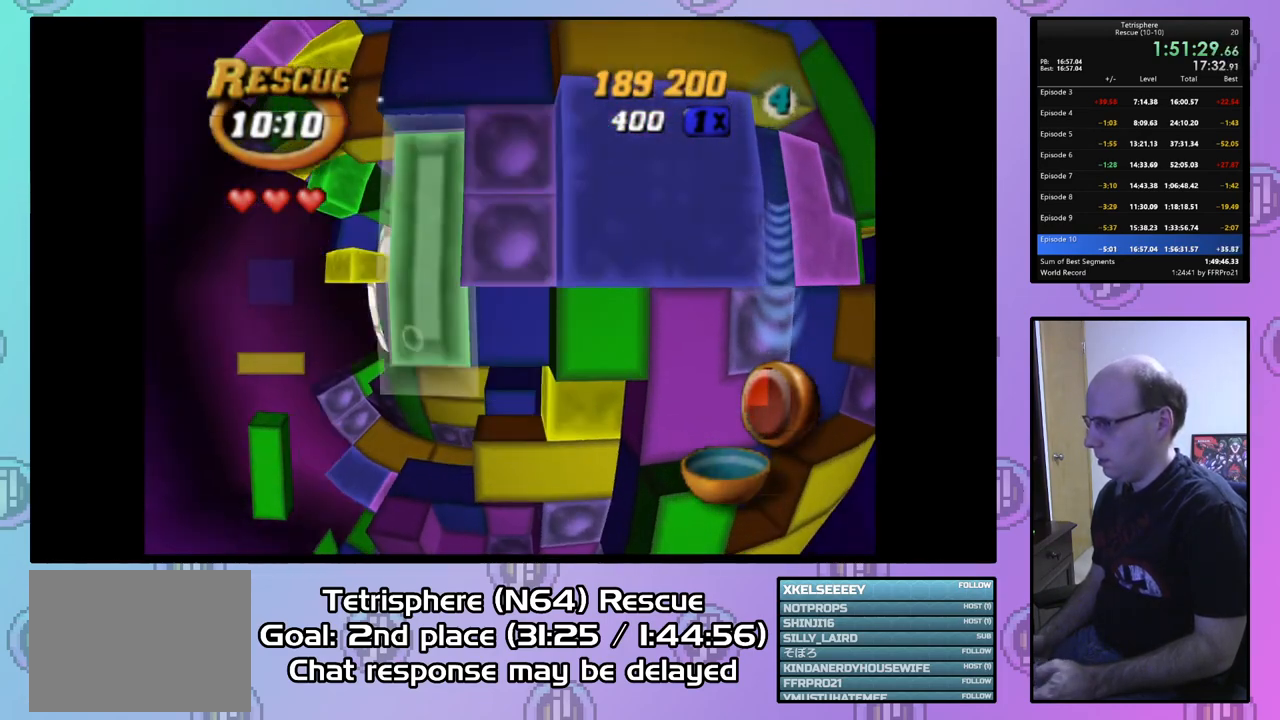
{"buttons": ["DPAD_LEFT"], "right_stick": "center", "events": [[33, "SQUARE", "up"], [133, "CIRCLE", "down"], [233, "CIRCLE", "up"], [233, "DPAD_LEFT", "down"], [333, "DPAD_LEFT", "up"], [400, "DPAD_LEFT", "down"]]}
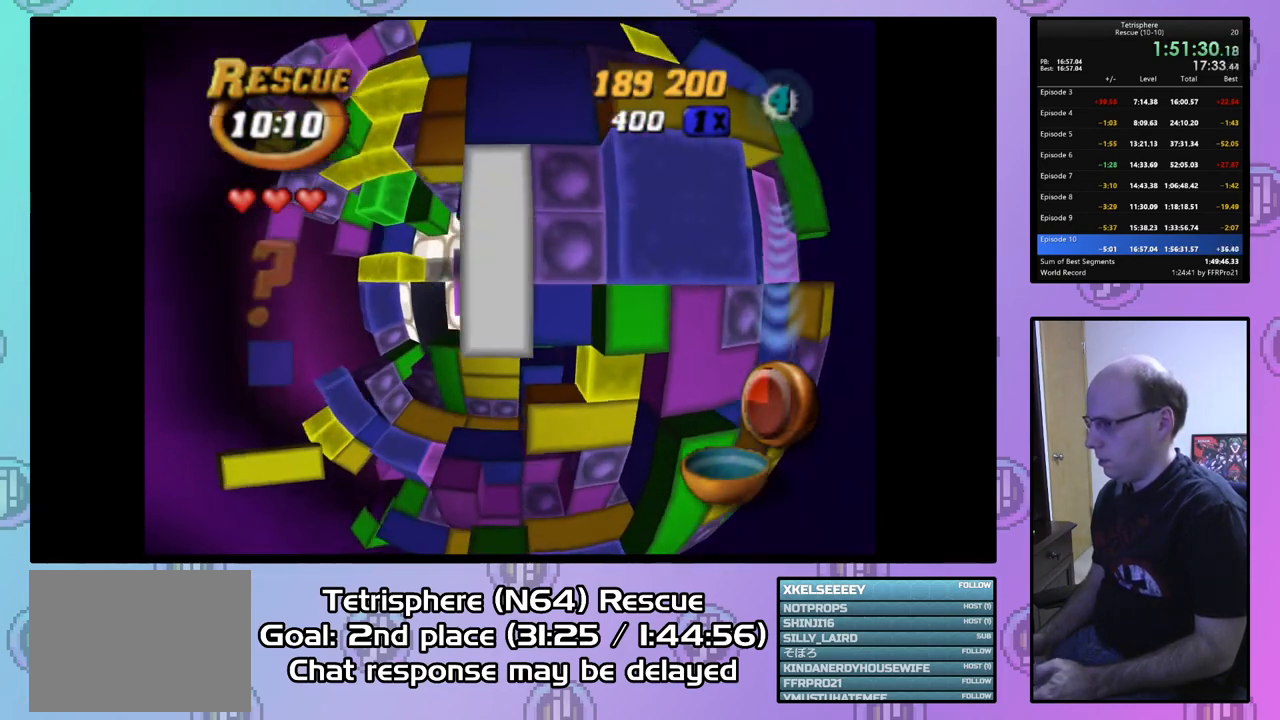
{"buttons": [], "right_stick": "center", "events": [[33, "DPAD_LEFT", "up"], [100, "DPAD_LEFT", "down"], [200, "DPAD_LEFT", "up"], [367, "DPAD_DOWN", "down"], [433, "DPAD_DOWN", "up"]]}
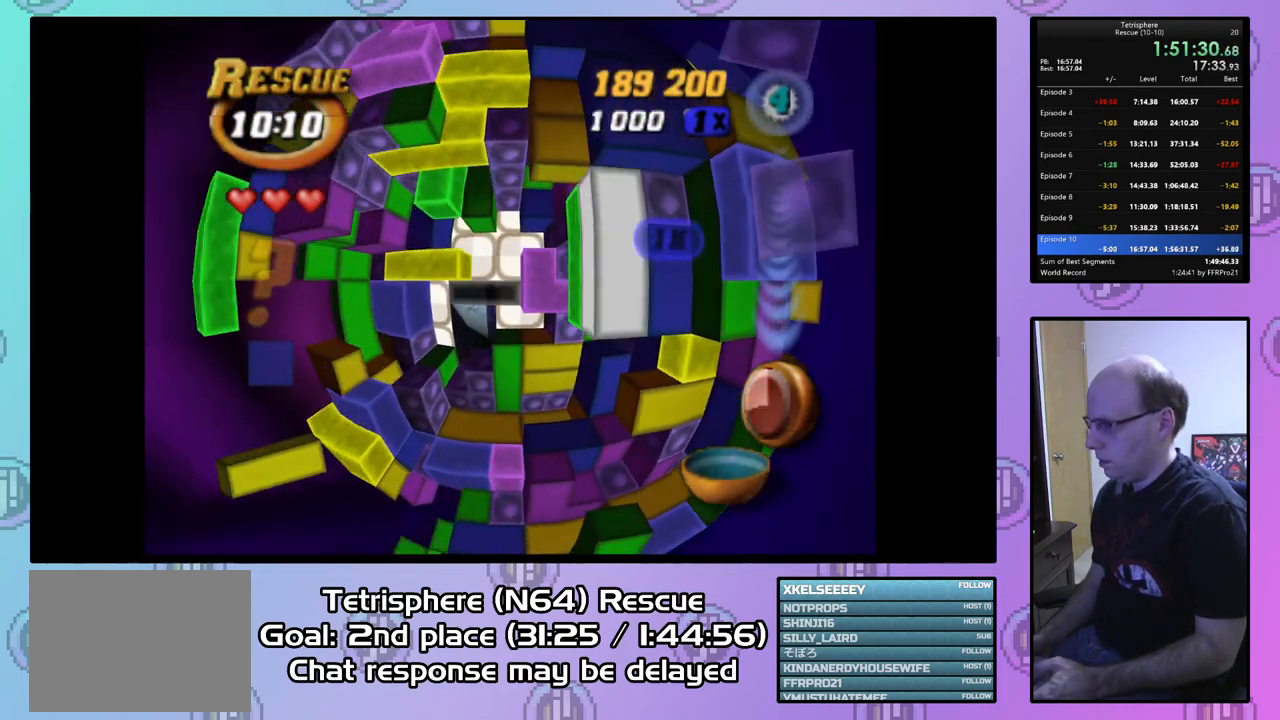
{"buttons": ["DPAD_LEFT"], "right_stick": "center", "events": [[233, "DPAD_LEFT", "down"], [333, "DPAD_LEFT", "up"], [400, "DPAD_LEFT", "down"]]}
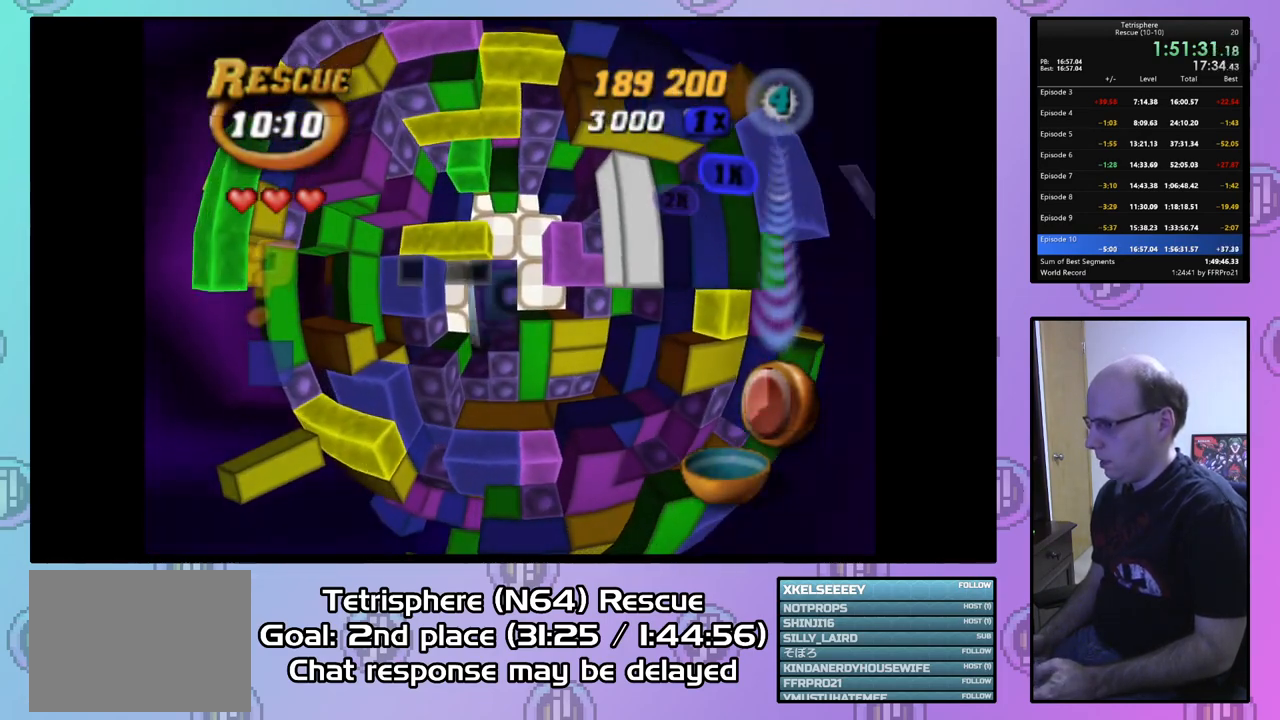
{"buttons": ["SQUARE"], "right_stick": "center", "events": [[33, "DPAD_LEFT", "up"], [167, "DPAD_UP", "down"], [233, "SQUARE", "down"], [267, "DPAD_UP", "up"], [400, "DPAD_RIGHT", "down"], [500, "DPAD_RIGHT", "up"]]}
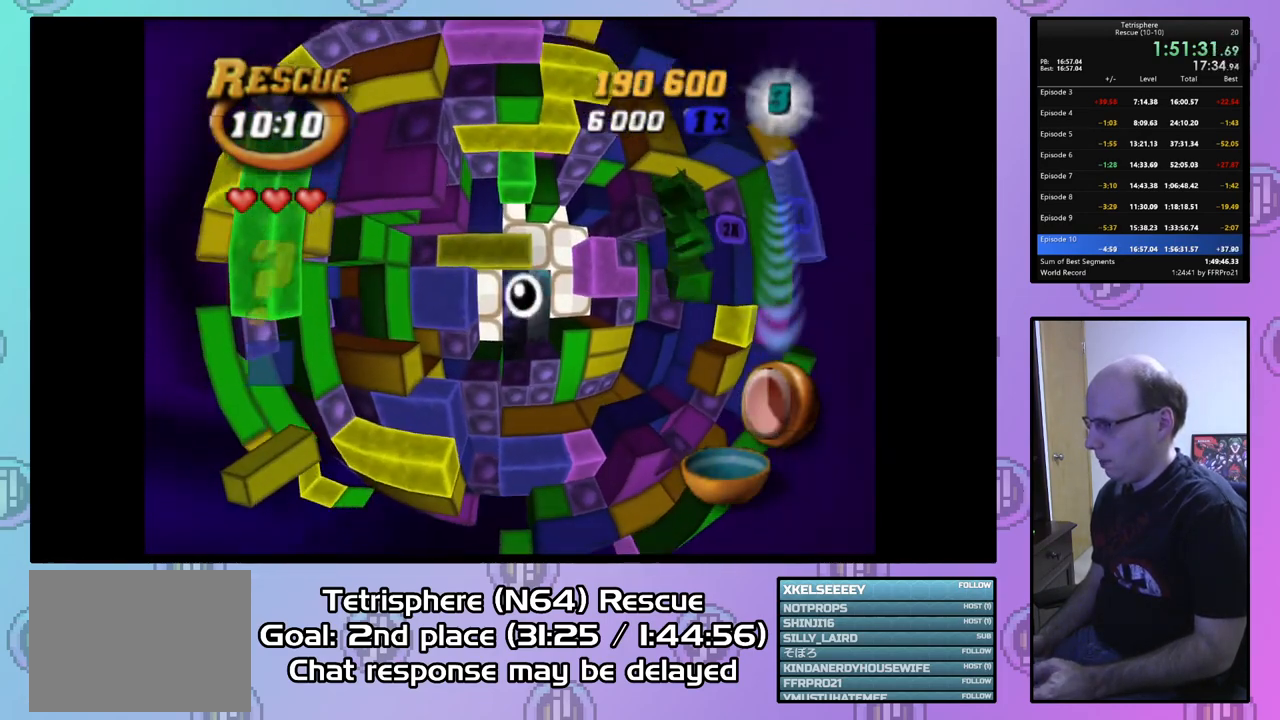
{"buttons": ["SQUARE"], "right_stick": "center", "events": [[67, "DPAD_UP", "down"], [167, "DPAD_UP", "up"], [233, "DPAD_UP", "down"], [333, "DPAD_UP", "up"]]}
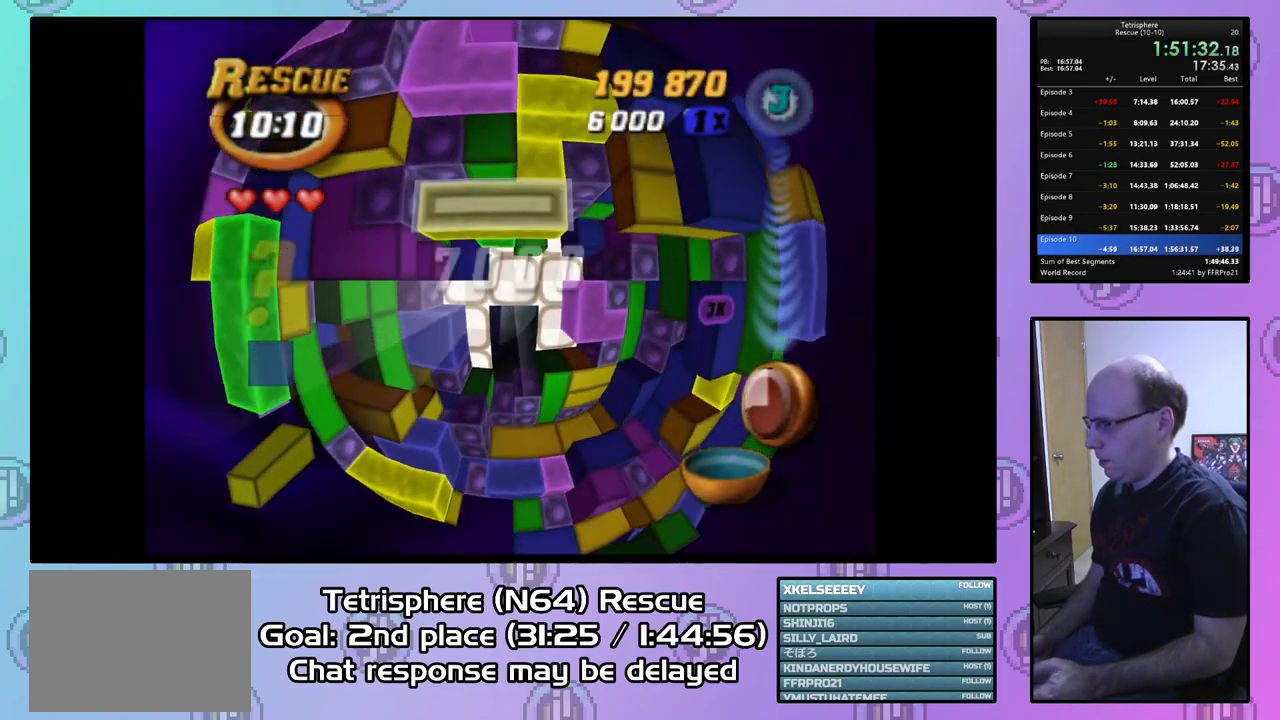
{"buttons": ["DPAD_DOWN"], "right_stick": "center", "events": [[200, "SQUARE", "up"], [300, "CIRCLE", "down"], [400, "CIRCLE", "up"], [467, "DPAD_DOWN", "down"]]}
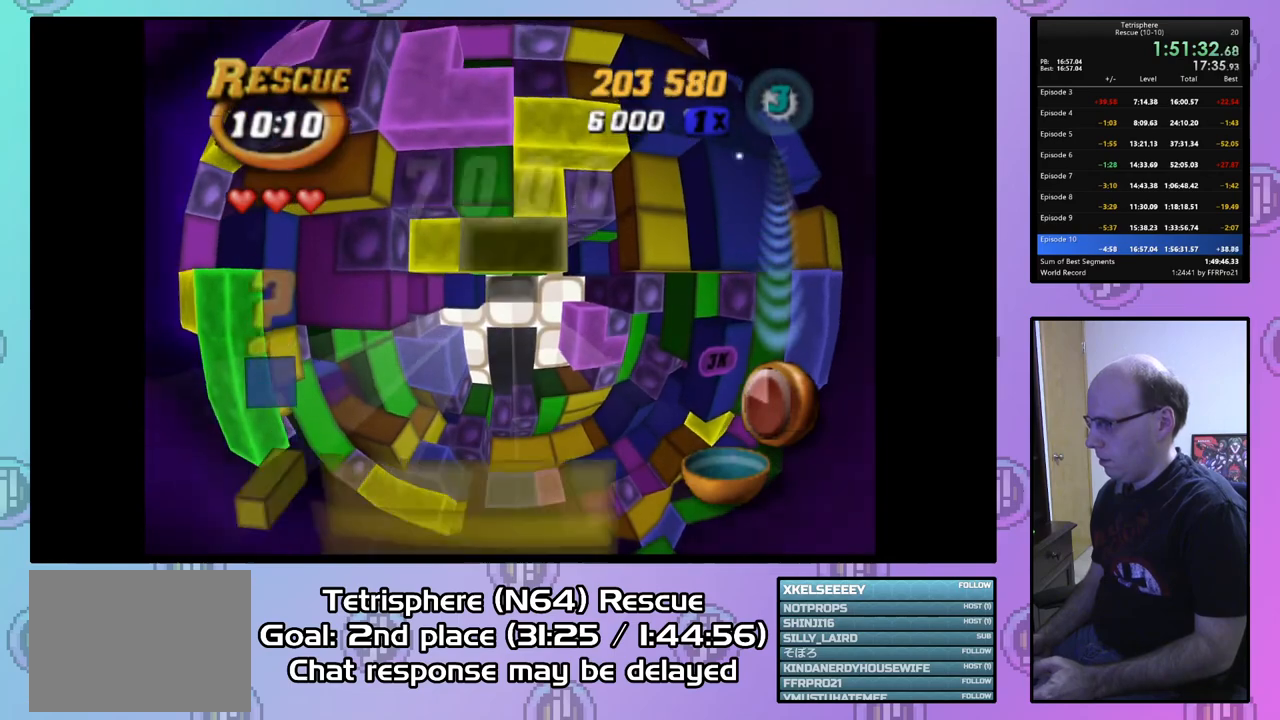
{"buttons": [], "right_stick": "center", "events": [[33, "DPAD_DOWN", "up"], [200, "DPAD_LEFT", "down"], [300, "DPAD_LEFT", "up"], [367, "DPAD_LEFT", "down"], [433, "DPAD_LEFT", "up"]]}
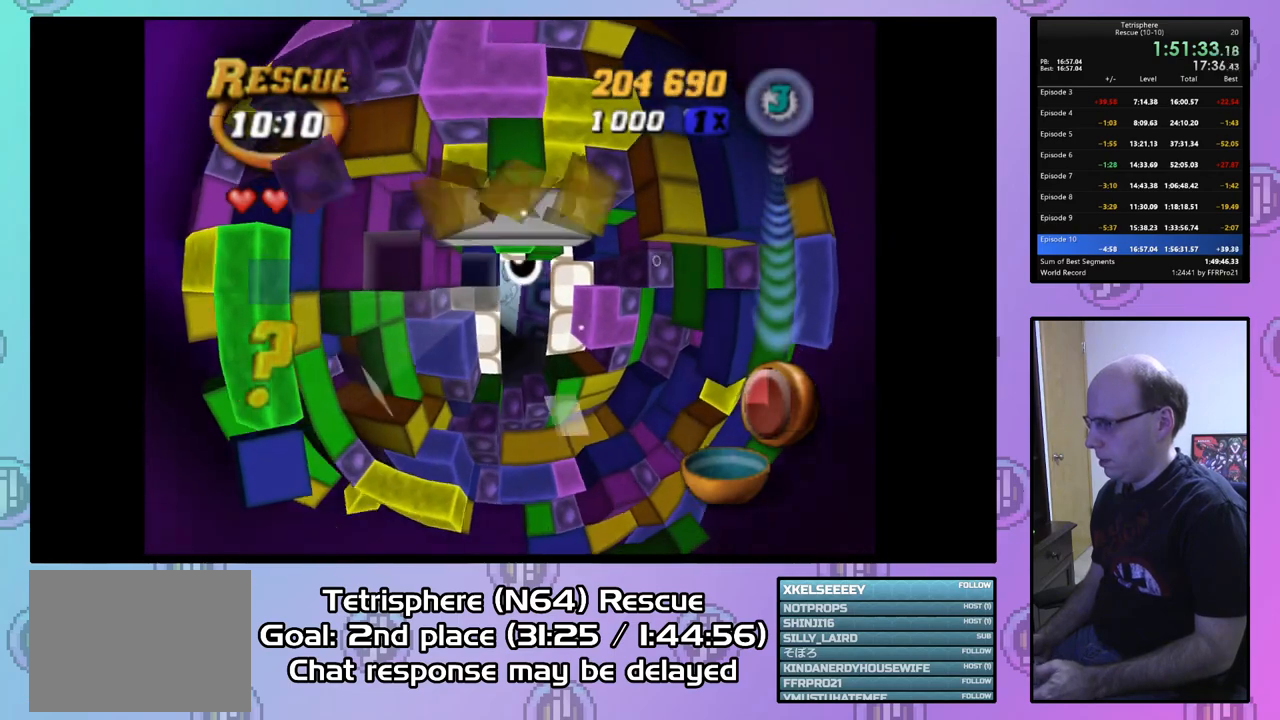
{"buttons": ["DPAD_LEFT"], "right_stick": "center", "events": [[67, "DPAD_DOWN", "down"], [200, "DPAD_DOWN", "up"], [233, "DPAD_DOWN", "down"], [367, "DPAD_DOWN", "up"], [433, "DPAD_LEFT", "down"]]}
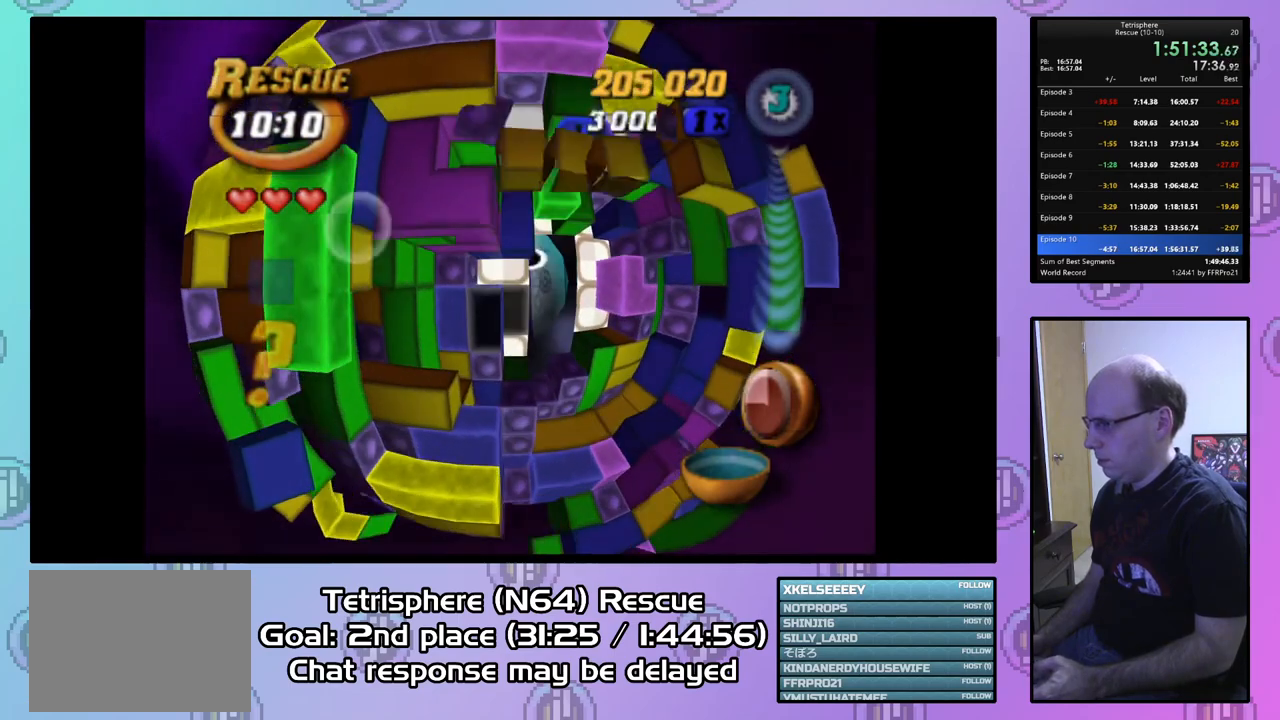
{"buttons": [], "right_stick": "center", "events": [[33, "DPAD_LEFT", "up"], [33, "SQUARE", "down"], [133, "DPAD_RIGHT", "down"], [233, "DPAD_RIGHT", "up"], [333, "DPAD_UP", "down"], [433, "DPAD_UP", "up"], [500, "SQUARE", "up"]]}
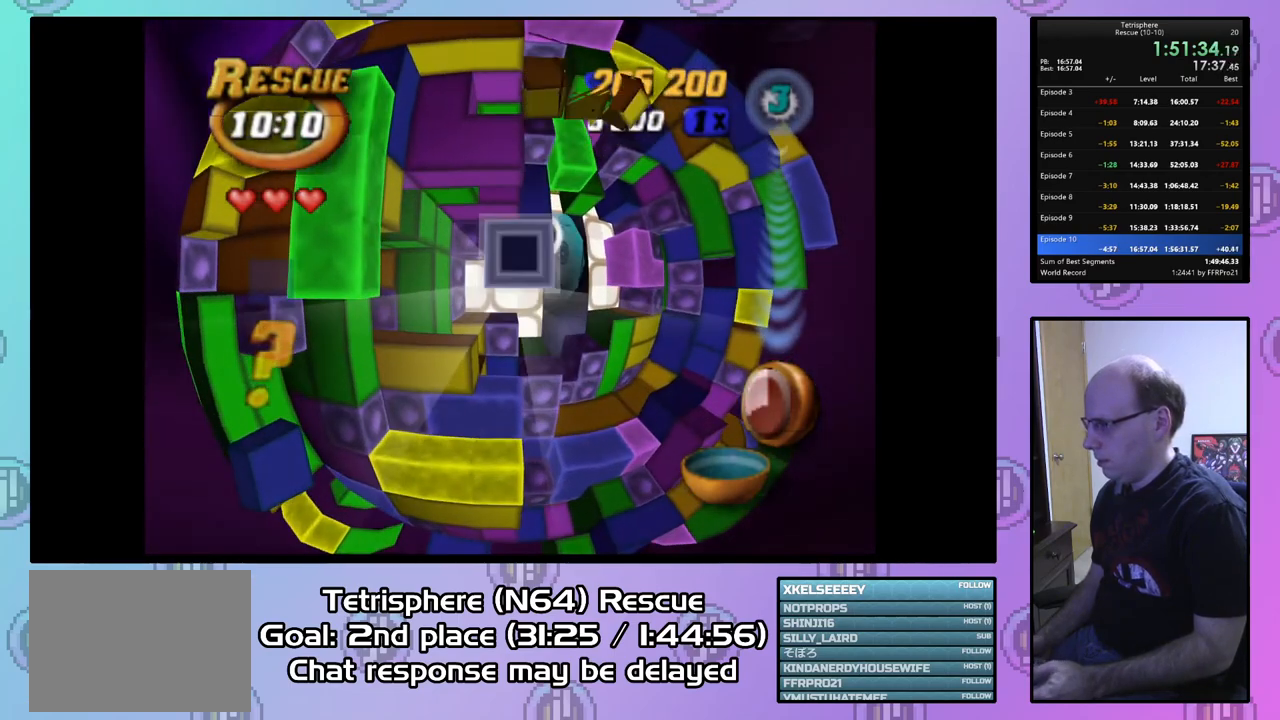
{"buttons": ["DPAD_RIGHT"], "right_stick": "center", "events": [[133, "CIRCLE", "down"], [233, "CIRCLE", "up"], [300, "DPAD_RIGHT", "down"]]}
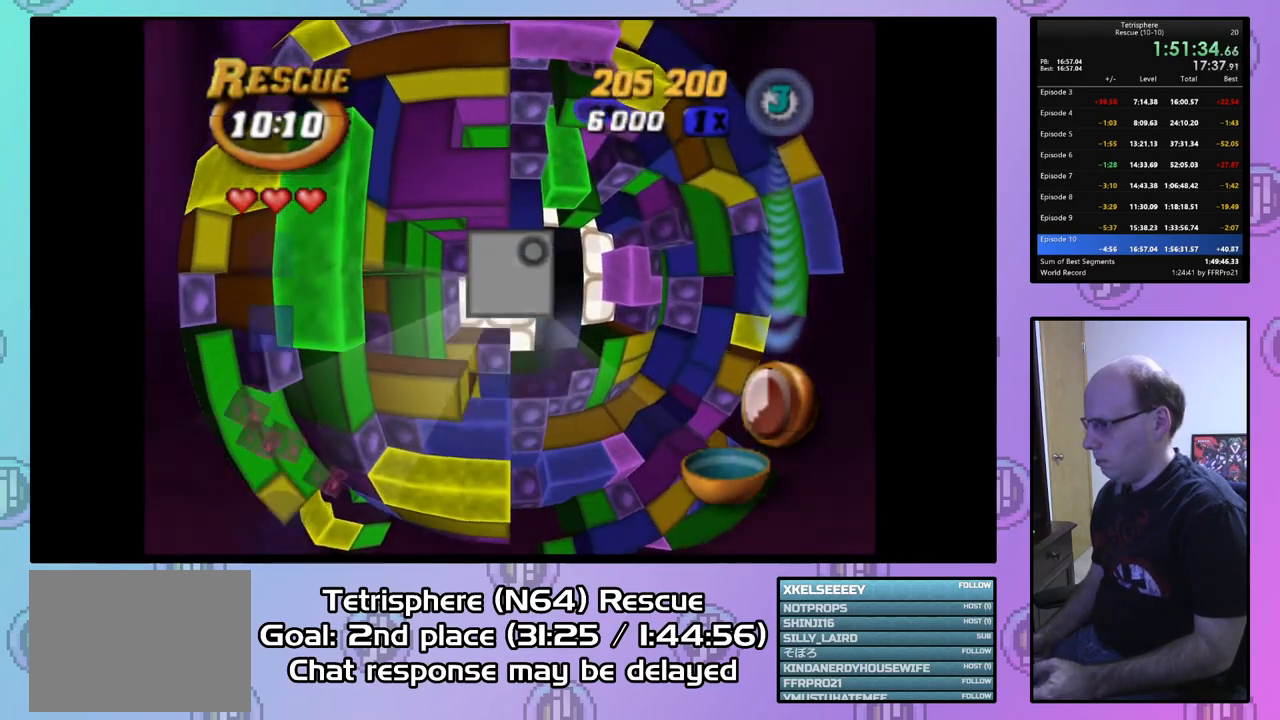
{"buttons": [], "right_stick": "center", "events": [[333, "DPAD_RIGHT", "up"]]}
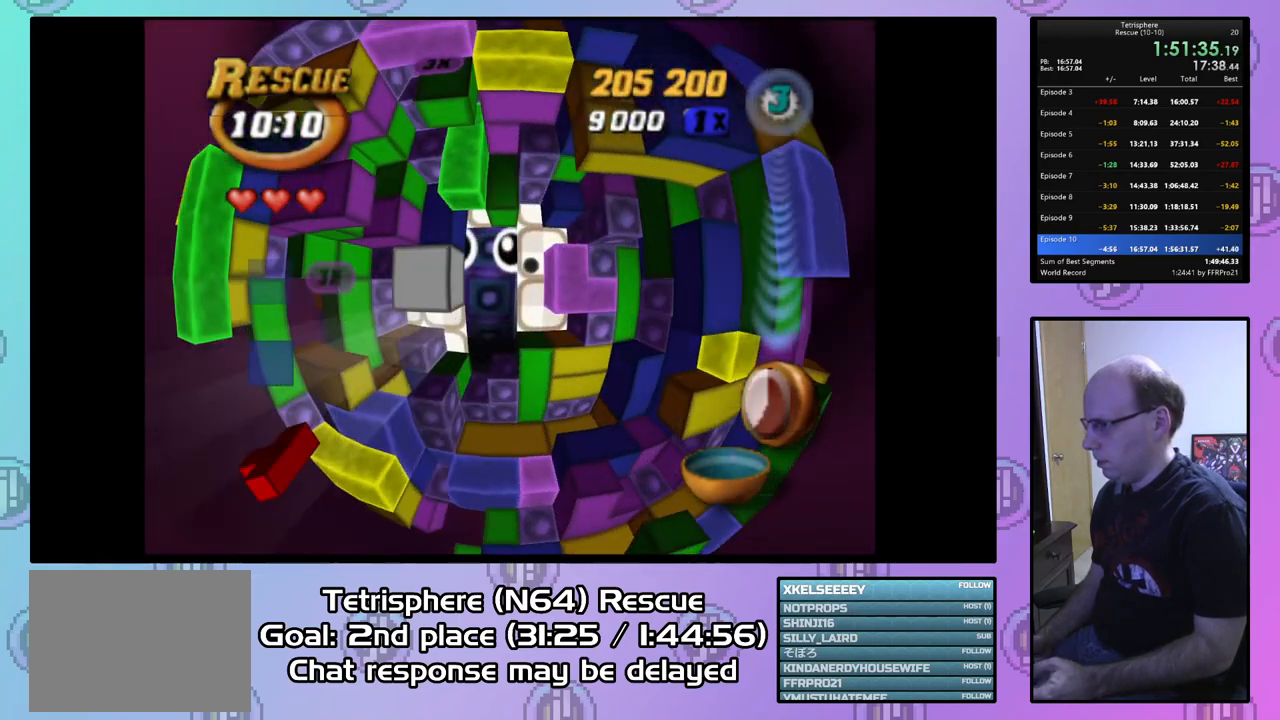
{"buttons": ["SQUARE", "DPAD_DOWN"], "right_stick": "center", "events": [[100, "DPAD_RIGHT", "down"], [233, "DPAD_RIGHT", "up"], [233, "SQUARE", "down"], [367, "DPAD_DOWN", "down"]]}
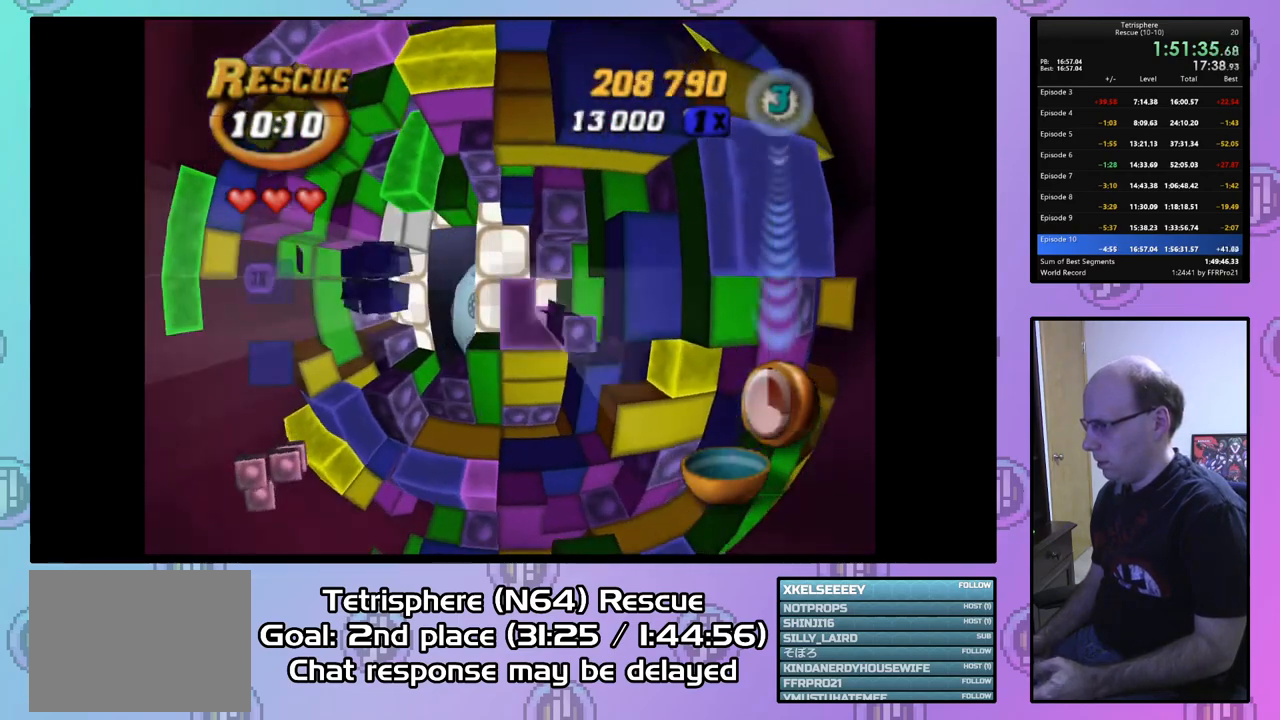
{"buttons": ["SQUARE", "DPAD_UP", "DPAD_LEFT"], "right_stick": "center", "events": [[100, "DPAD_LEFT", "down"], [133, "DPAD_DOWN", "up"], [300, "DPAD_UP", "down"], [433, "DPAD_UP", "up"], [467, "DPAD_UP", "down"]]}
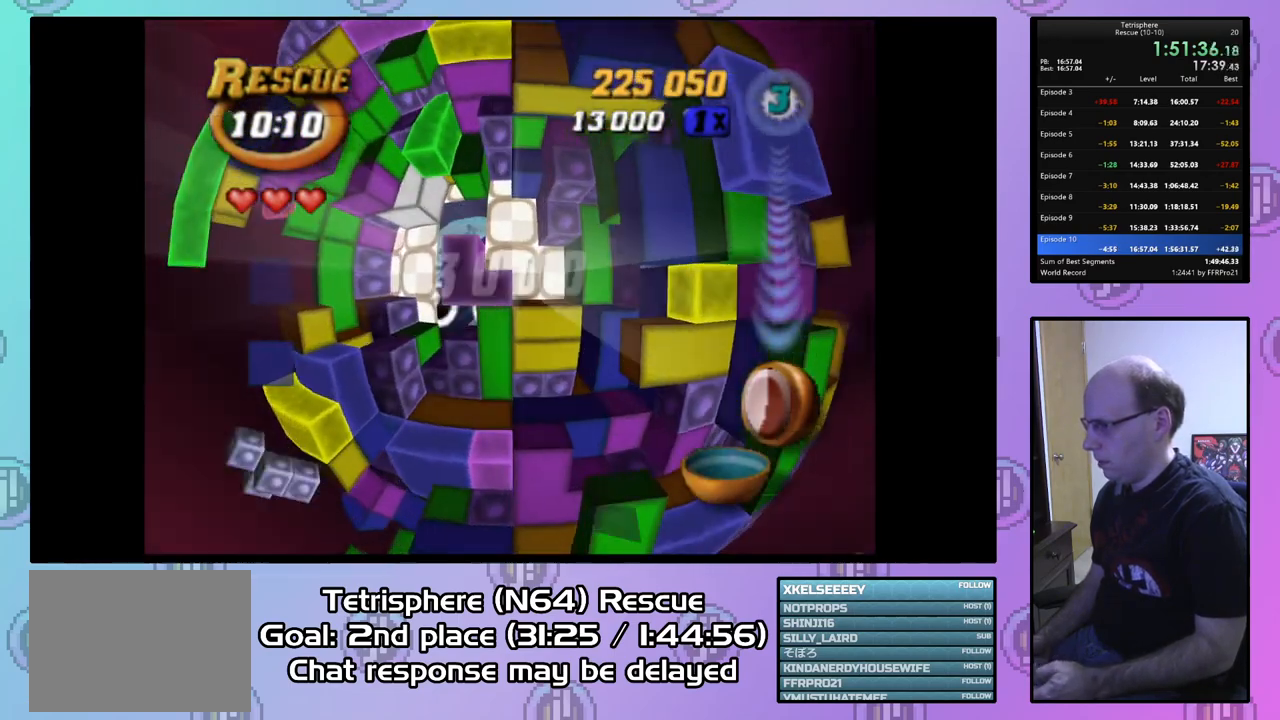
{"buttons": ["SQUARE"], "right_stick": "center", "events": [[233, "DPAD_UP", "up"], [300, "DPAD_LEFT", "up"]]}
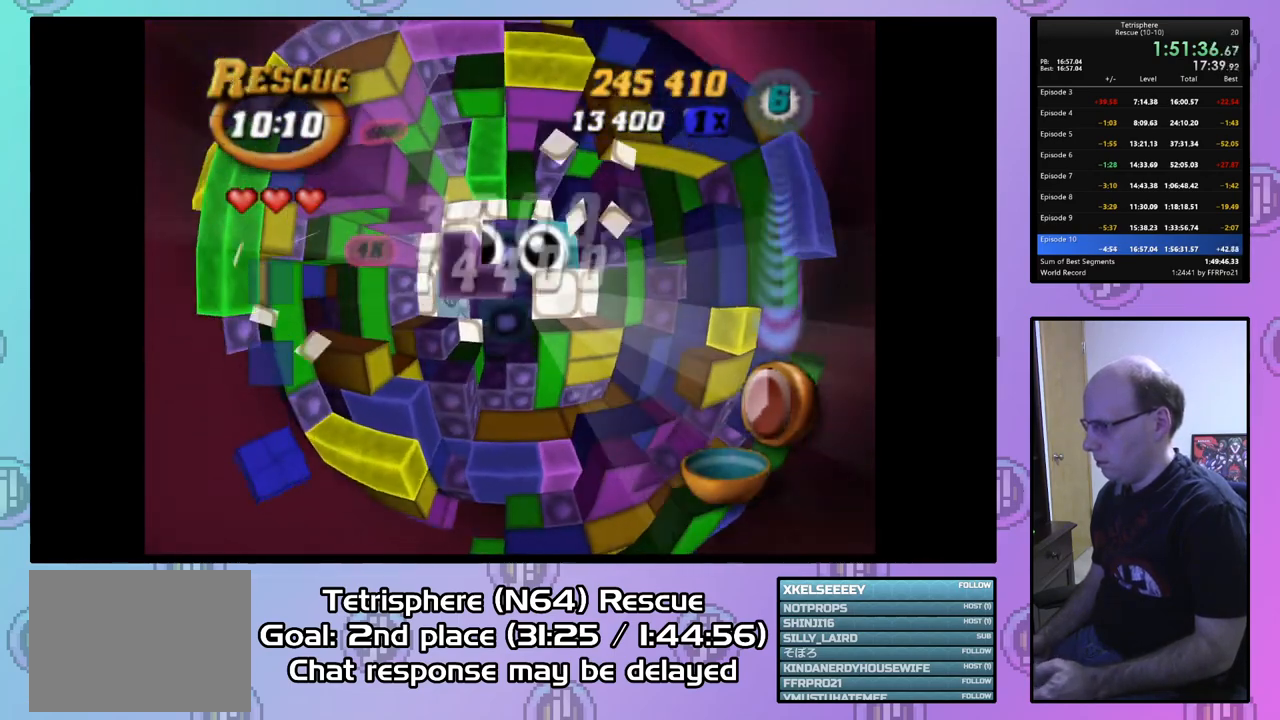
{"buttons": [], "right_stick": "center", "events": [[33, "DPAD_LEFT", "down"], [167, "DPAD_LEFT", "up"], [500, "SQUARE", "up"]]}
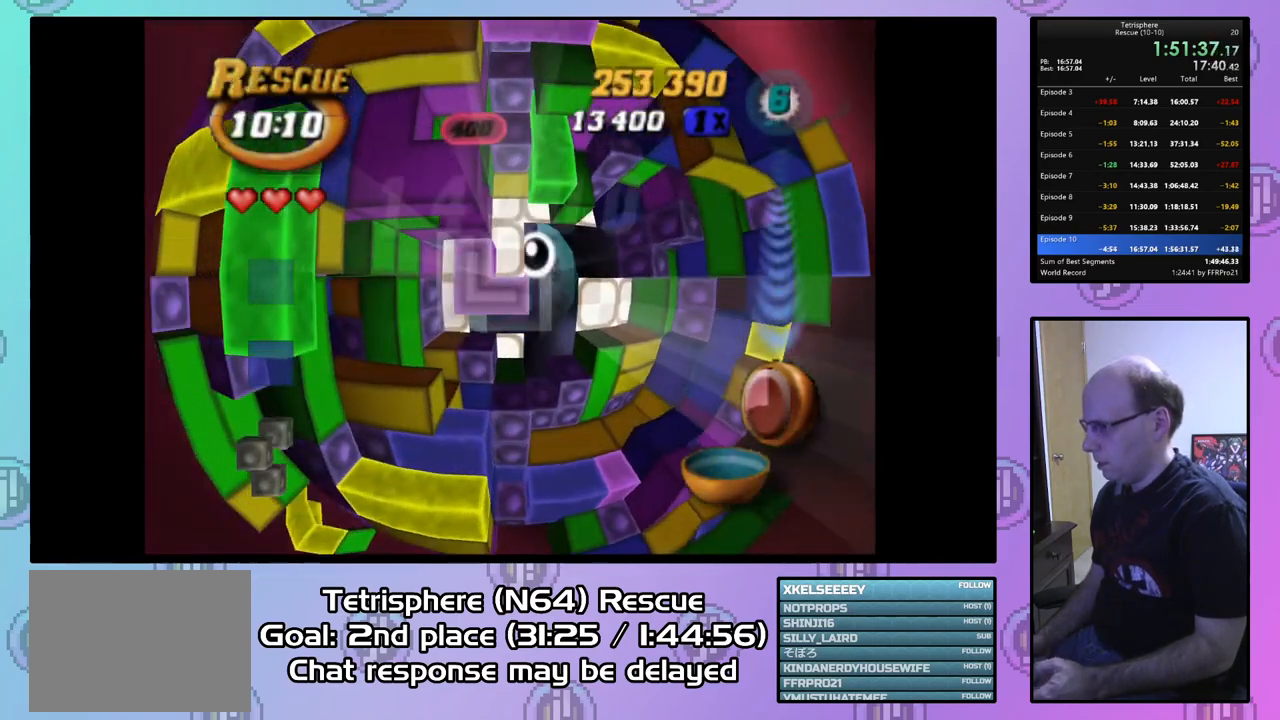
{"buttons": [], "right_stick": "center", "events": [[133, "CIRCLE", "down"], [200, "DPAD_DOWN", "down"], [233, "CIRCLE", "up"], [300, "DPAD_DOWN", "up"], [367, "DPAD_DOWN", "down"], [467, "DPAD_DOWN", "up"]]}
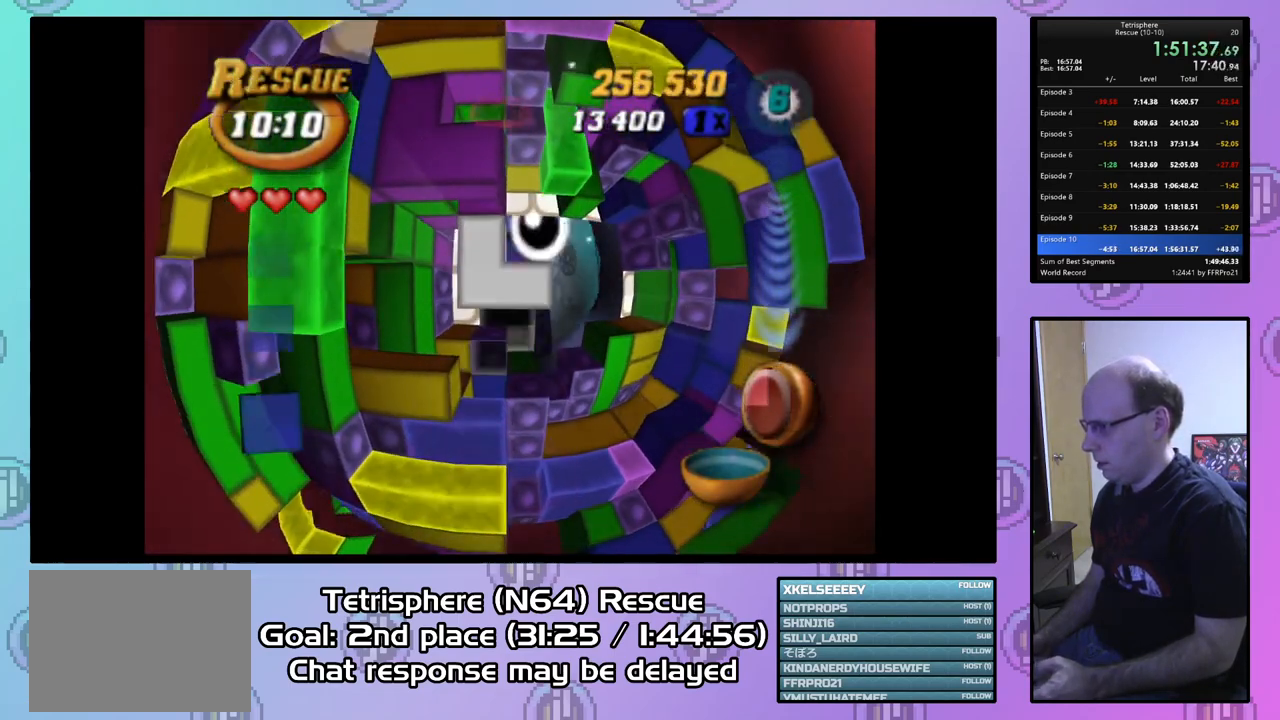
{"buttons": ["DPAD_LEFT"], "right_stick": "center", "events": [[33, "DPAD_DOWN", "down"], [133, "DPAD_DOWN", "up"], [200, "DPAD_DOWN", "down"], [300, "DPAD_DOWN", "up"], [467, "DPAD_LEFT", "down"]]}
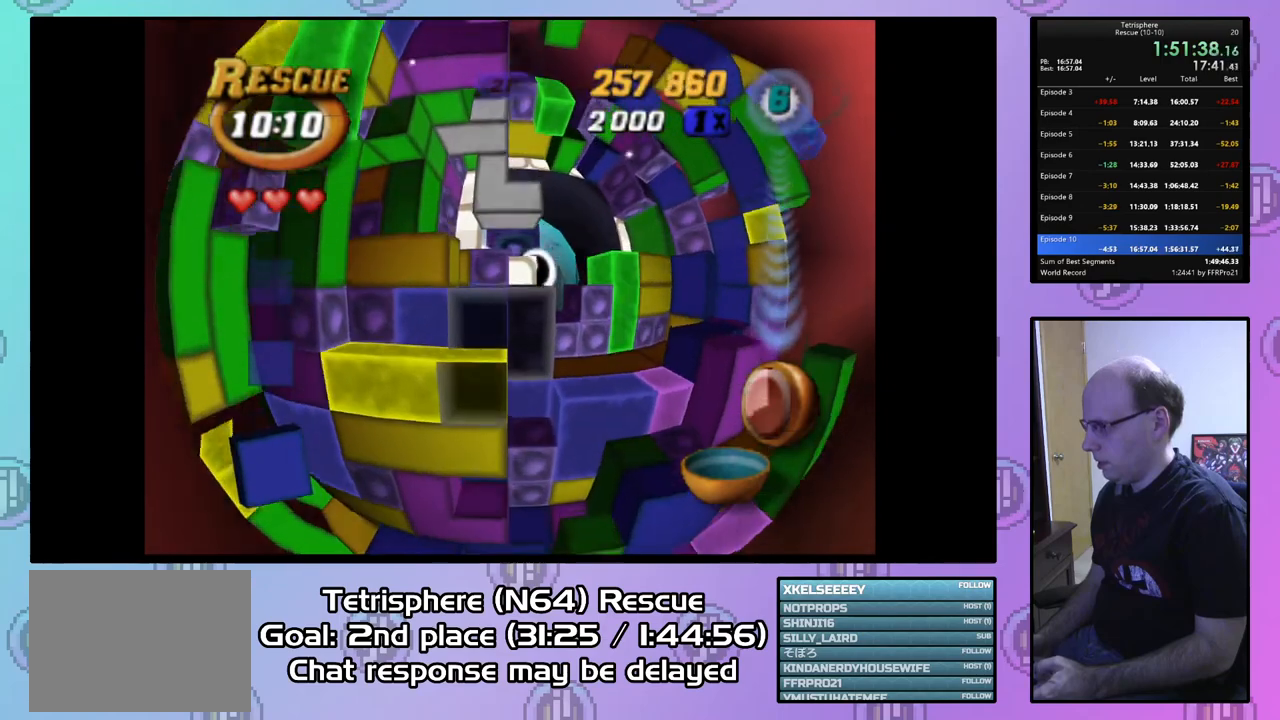
{"buttons": ["SQUARE", "DPAD_RIGHT"], "right_stick": "center", "events": [[67, "DPAD_LEFT", "up"], [133, "SQUARE", "down"], [300, "DPAD_RIGHT", "down"]]}
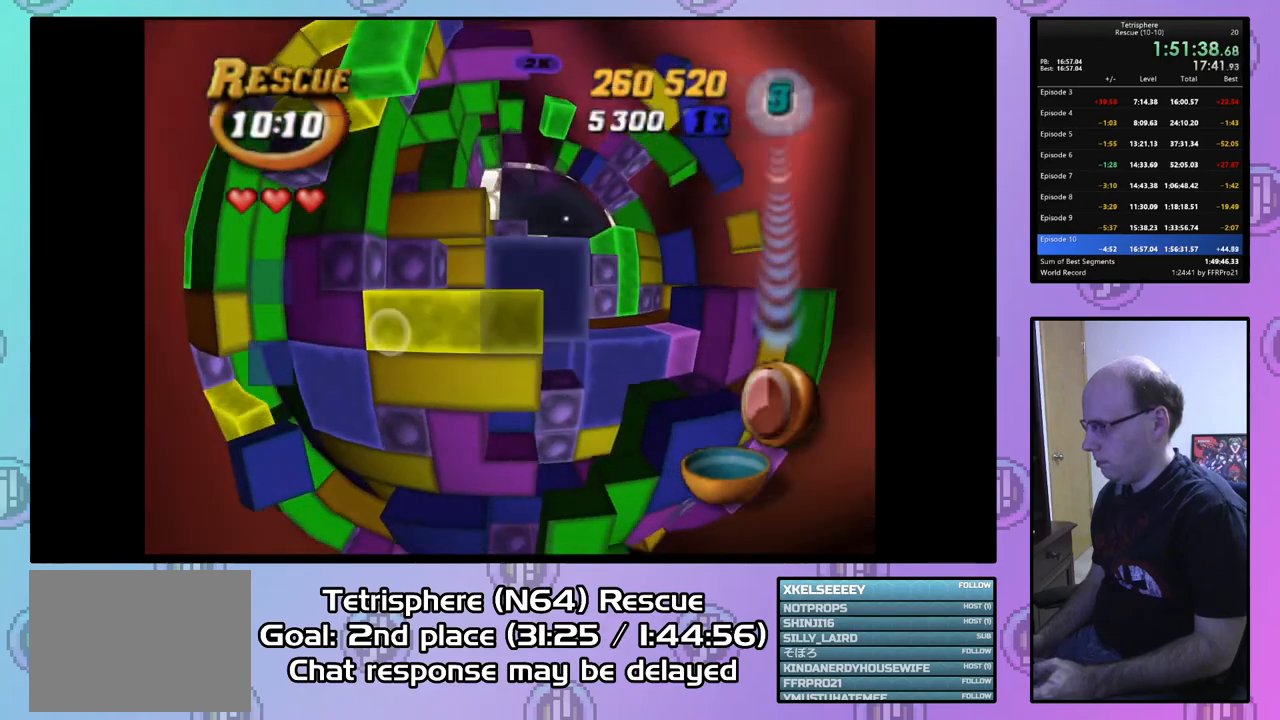
{"buttons": ["SQUARE"], "right_stick": "center", "events": [[233, "DPAD_RIGHT", "up"]]}
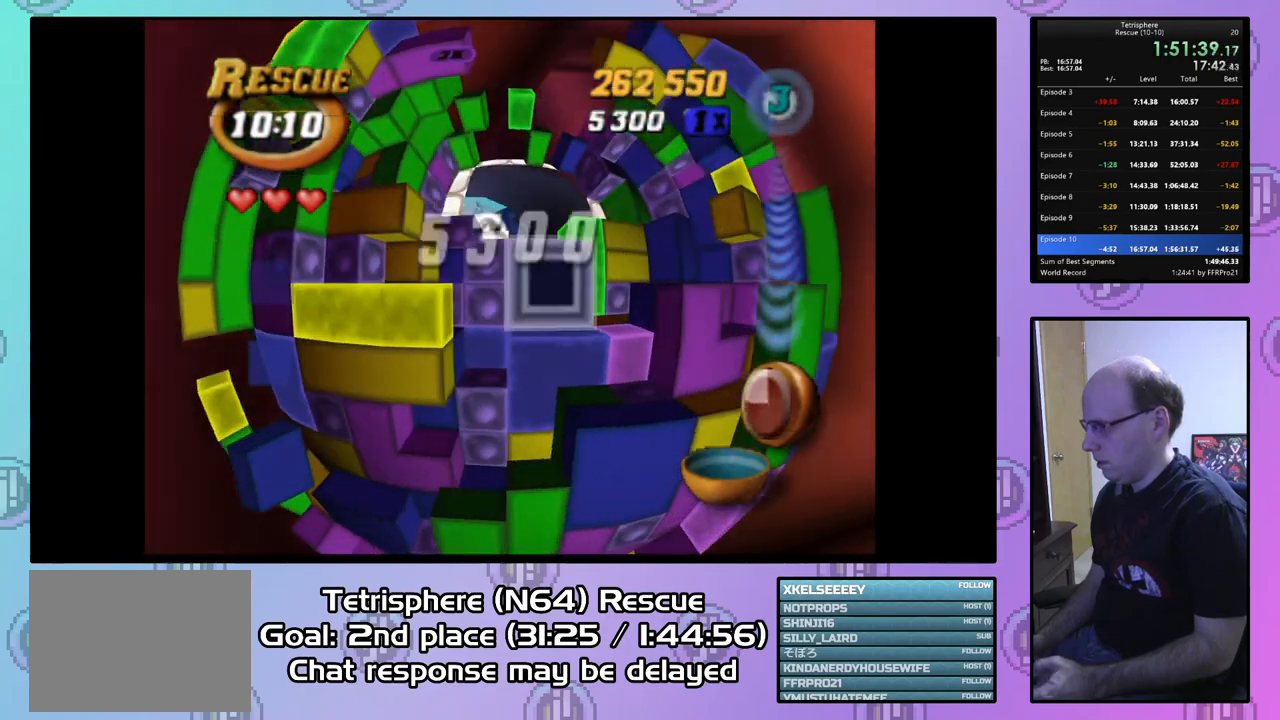
{"buttons": ["DPAD_RIGHT"], "right_stick": "center", "events": [[33, "SQUARE", "up"], [133, "CIRCLE", "down"], [267, "CIRCLE", "up"], [300, "DPAD_RIGHT", "down"], [400, "DPAD_RIGHT", "up"], [500, "DPAD_RIGHT", "down"]]}
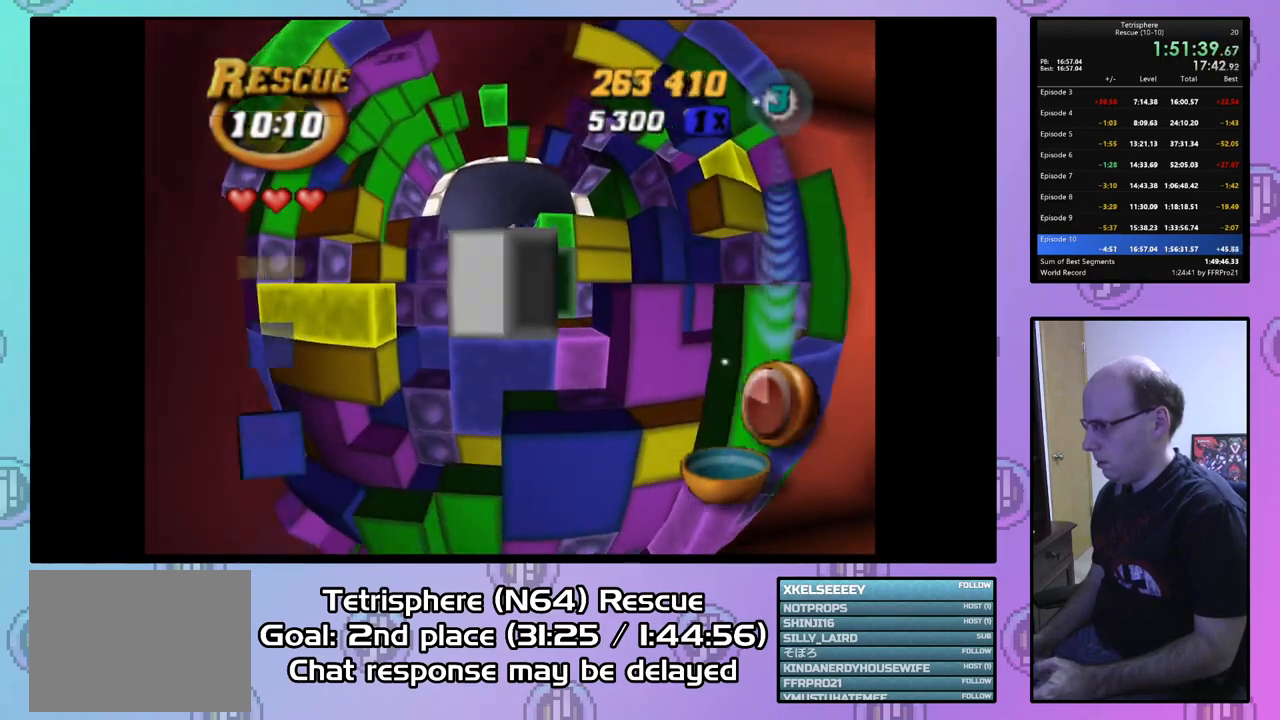
{"buttons": ["DPAD_UP"], "right_stick": "center", "events": [[100, "DPAD_RIGHT", "up"], [467, "DPAD_UP", "down"]]}
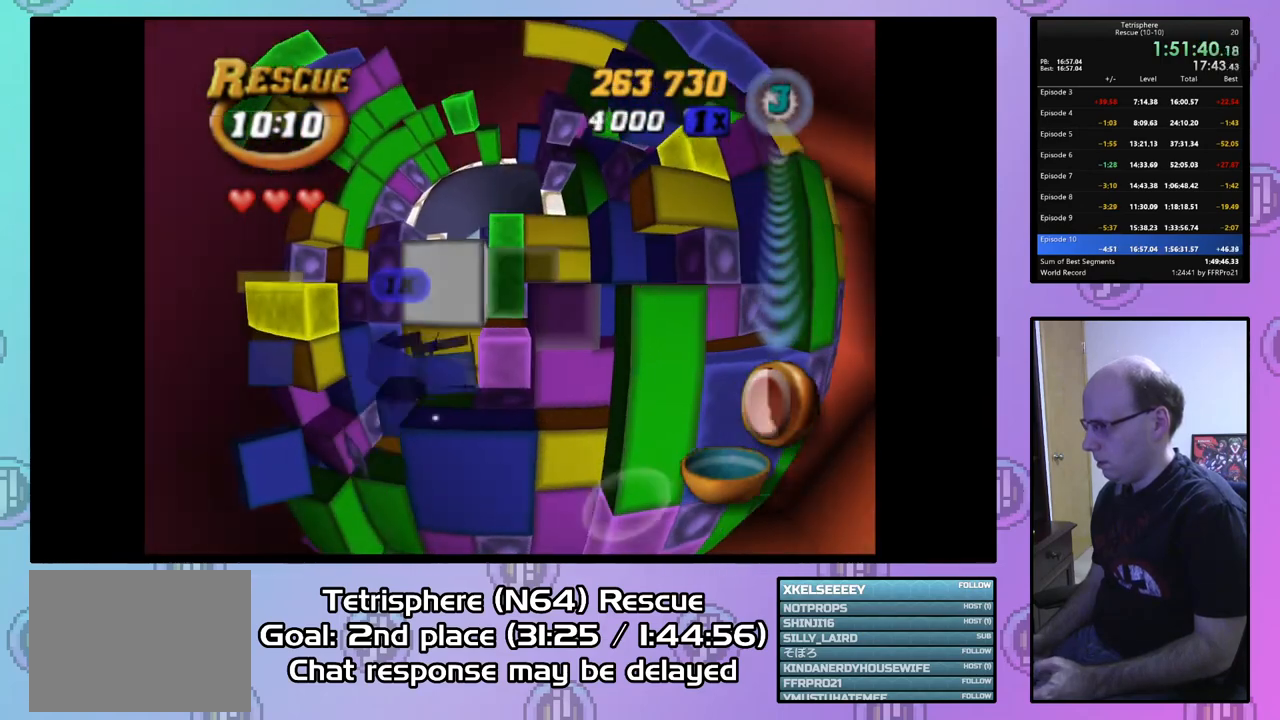
{"buttons": ["DPAD_RIGHT"], "right_stick": "center", "events": [[67, "DPAD_UP", "up"], [300, "DPAD_RIGHT", "down"], [433, "DPAD_RIGHT", "up"], [467, "DPAD_RIGHT", "down"]]}
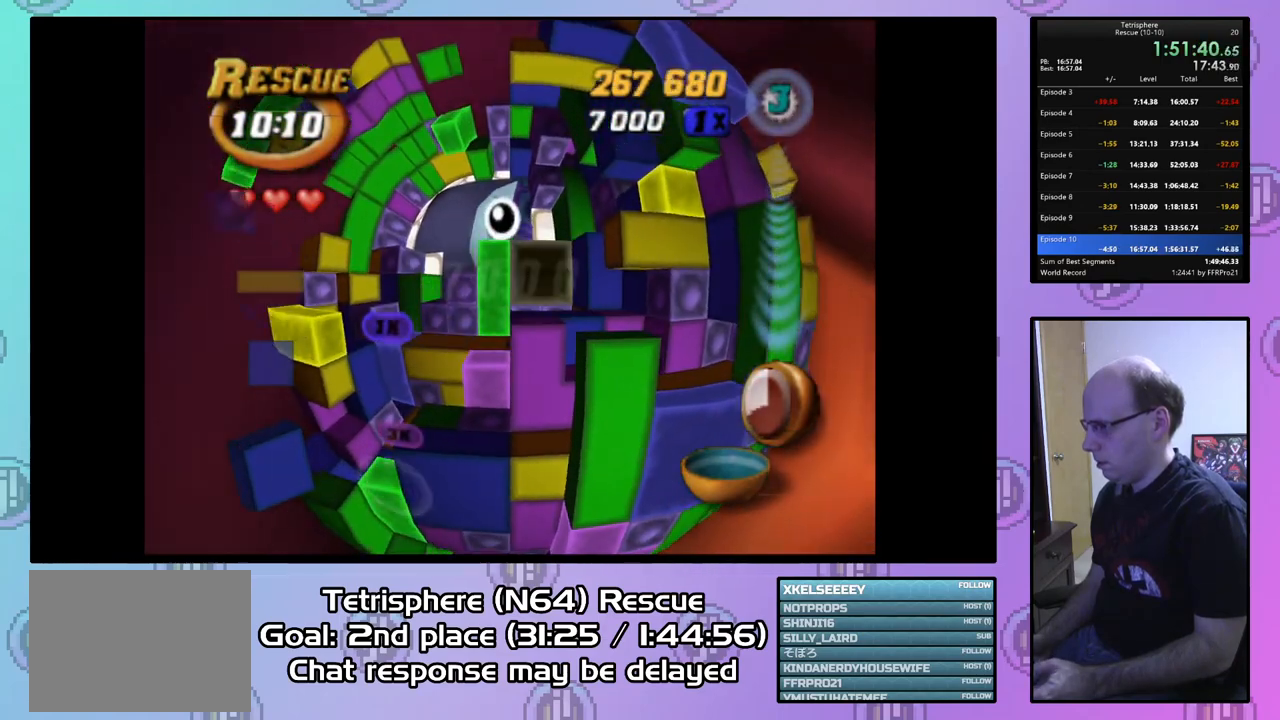
{"buttons": ["SQUARE"], "right_stick": "center", "events": [[67, "DPAD_RIGHT", "up"], [133, "DPAD_RIGHT", "down"], [200, "DPAD_RIGHT", "up"], [233, "SQUARE", "down"], [333, "DPAD_LEFT", "down"], [433, "DPAD_LEFT", "up"]]}
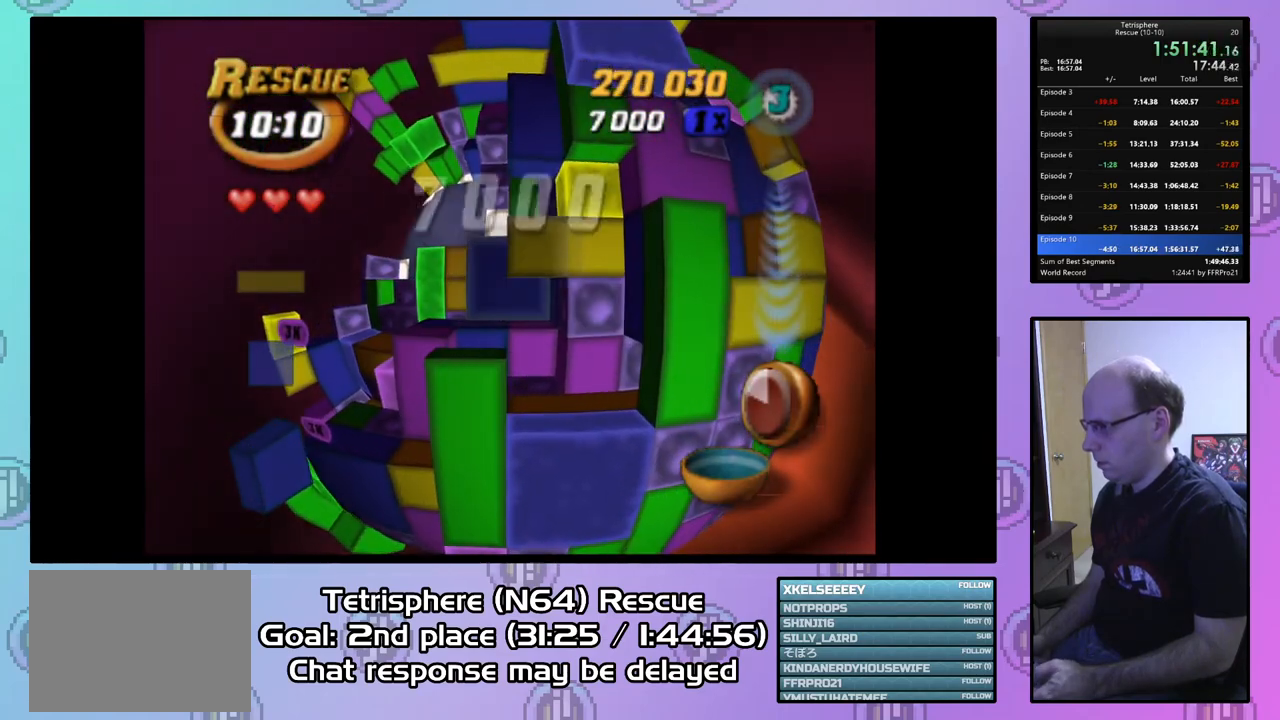
{"buttons": ["SQUARE"], "right_stick": "center", "events": [[233, "DPAD_LEFT", "down"], [300, "DPAD_LEFT", "up"]]}
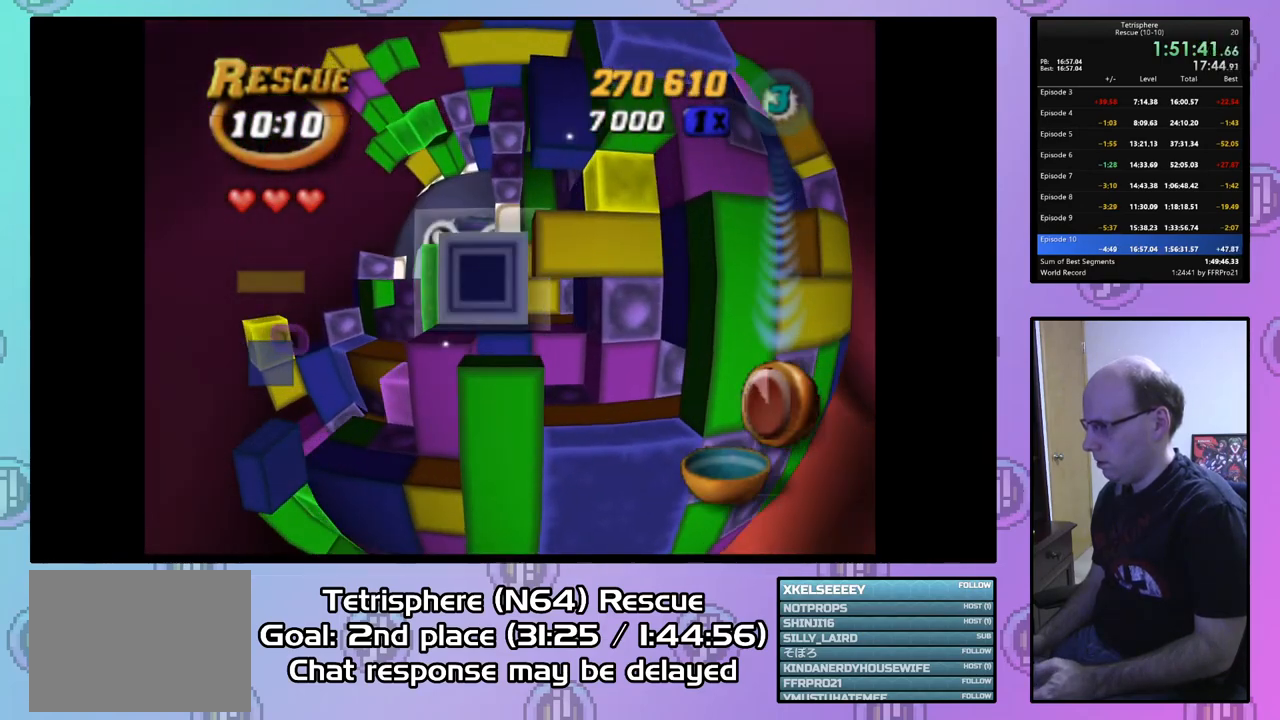
{"buttons": [], "right_stick": "center", "events": [[67, "SQUARE", "up"], [267, "CIRCLE", "down"], [367, "CIRCLE", "up"], [367, "DPAD_LEFT", "down"], [467, "DPAD_LEFT", "up"]]}
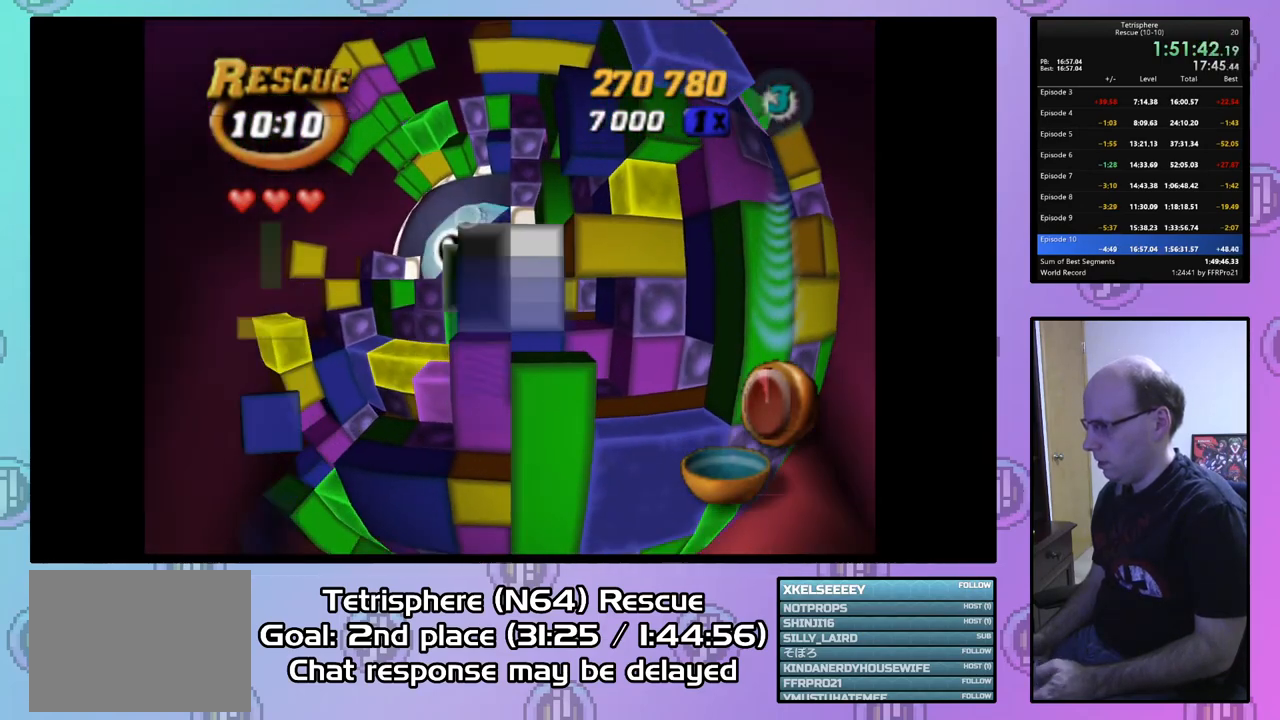
{"buttons": ["DPAD_UP", "DPAD_RIGHT"], "right_stick": "center", "events": [[67, "DPAD_LEFT", "down"], [133, "DPAD_LEFT", "up"], [267, "DPAD_DOWN", "down"], [333, "DPAD_DOWN", "up"], [467, "DPAD_UP", "down"], [500, "DPAD_RIGHT", "down"]]}
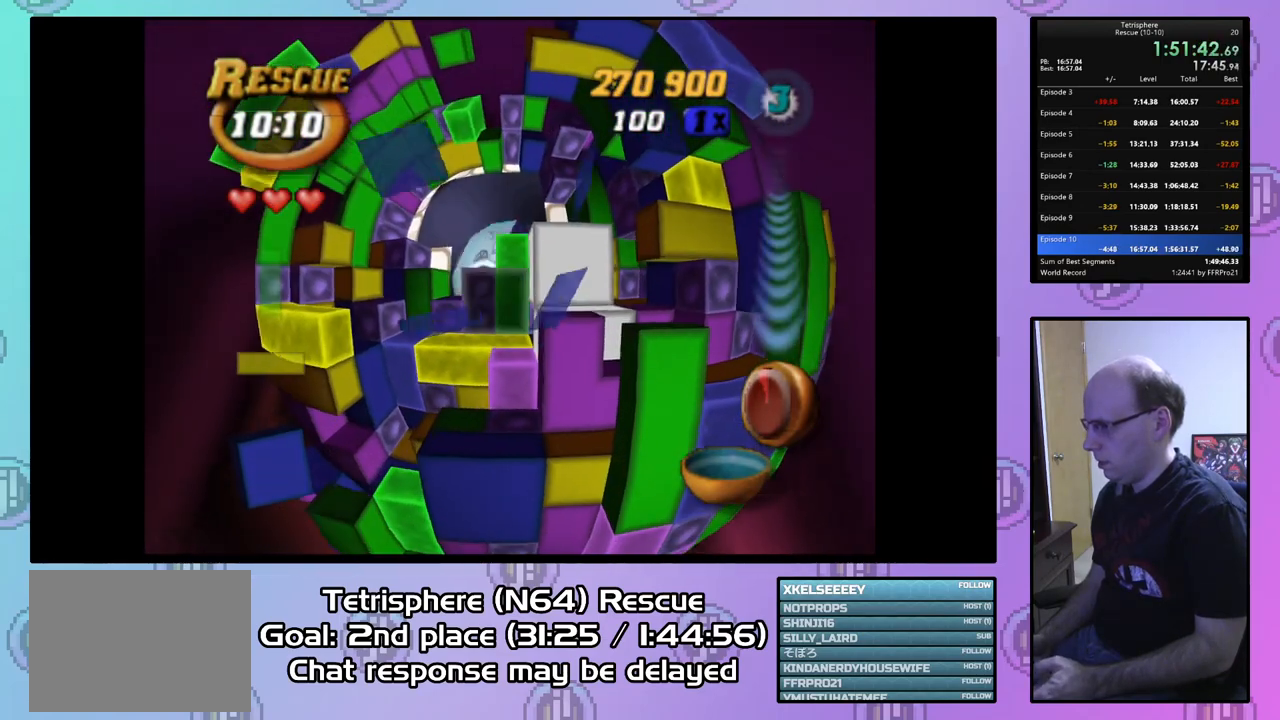
{"buttons": ["DPAD_UP", "DPAD_RIGHT"], "right_stick": "center", "events": []}
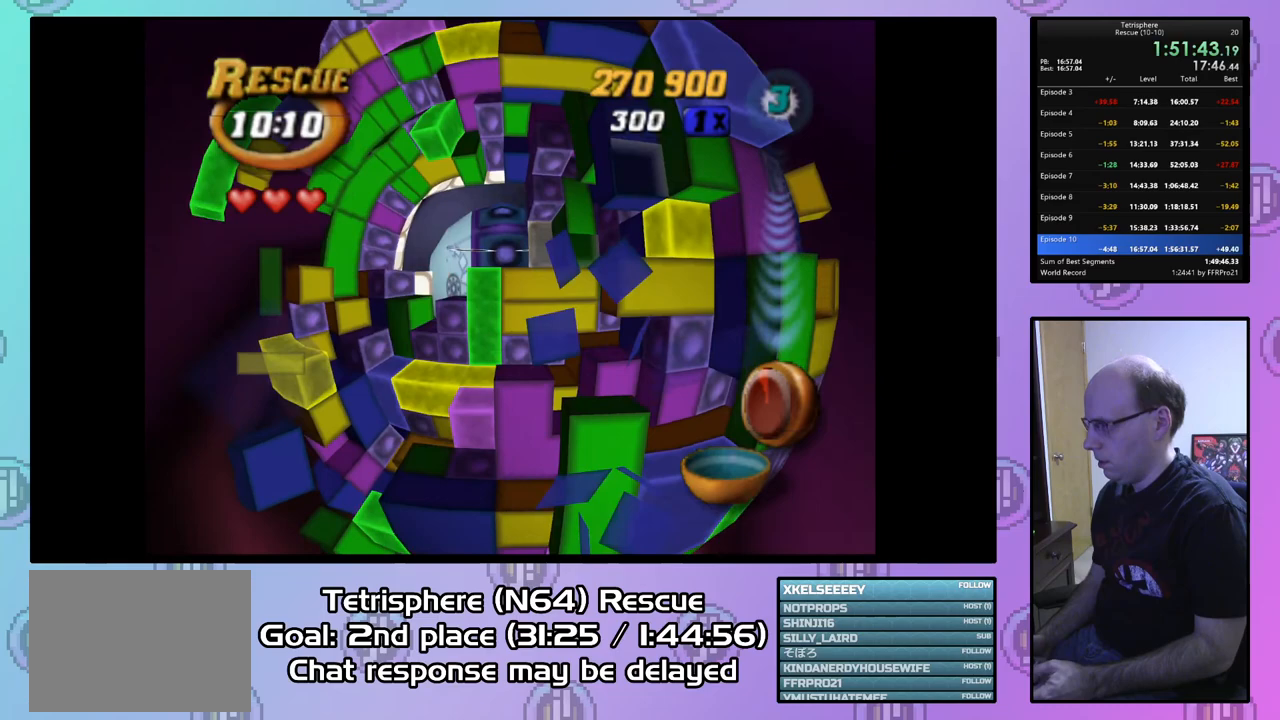
{"buttons": [], "right_stick": "center", "events": [[133, "DPAD_RIGHT", "up"], [167, "DPAD_UP", "up"]]}
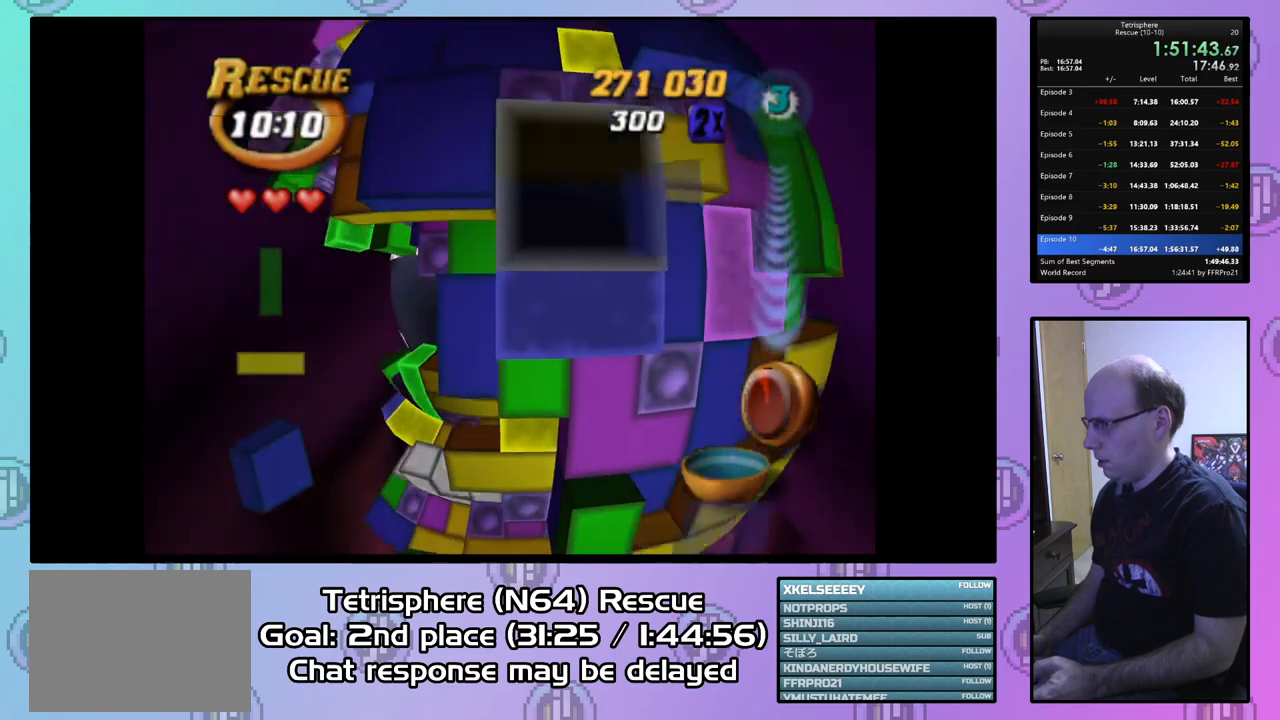
{"buttons": ["SQUARE", "DPAD_LEFT"], "right_stick": "center", "events": [[67, "DPAD_DOWN", "down"], [200, "DPAD_DOWN", "up"], [200, "SQUARE", "down"], [300, "DPAD_LEFT", "down"], [400, "DPAD_LEFT", "up"], [433, "DPAD_LEFT", "down"]]}